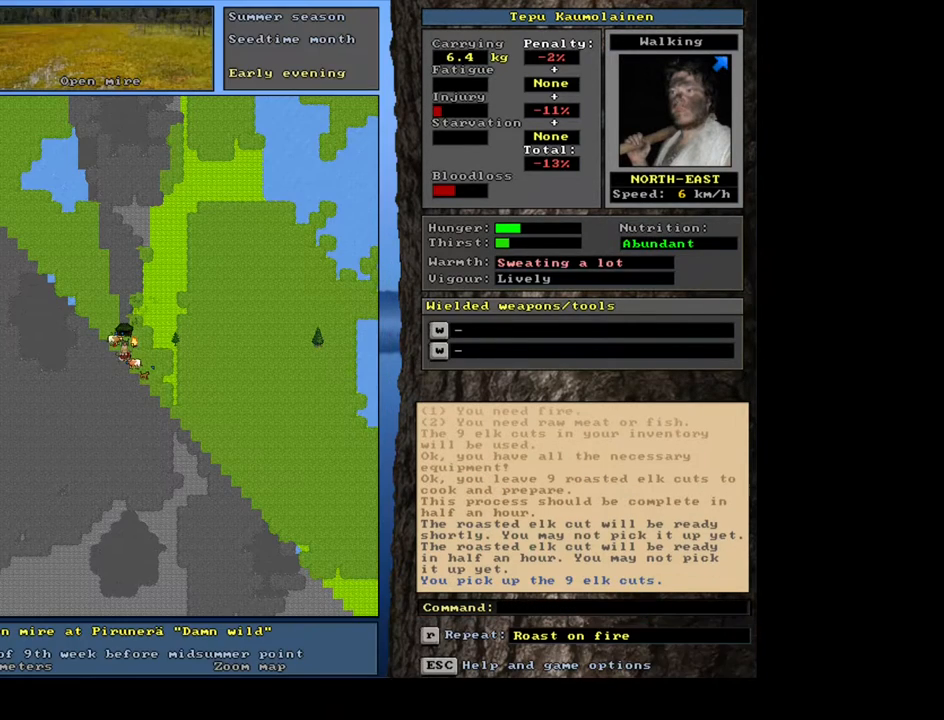
Gameplay with keyboard and mouse; each line is a JSON object with the keys and mouse buttons held at the frame after it. "events" lists presses ("down") and releases ("up") of ".", "/", "0", "1", "2", "3", "4", "5", "6", "7", "8", "9", "a", "alt_l", "alt_r", "b", "backslash", "backspace", "c", "caps_lock", "comma", "ctrl_l", "d", "down", "e", "equals", "escape", "f", "f1", "f10", "f11", "f12", "f2", "f3", "f4", "f5", "f6", "f7", "f8", "f9", "g", "h", "i", "j", "k", "l", "lbracket", "left", "m", "minus", "n", "num0", "num1", "num2", "num3", "num4", "num5", "num6", "num7", "num8", "num9", "o", "p", "q", "quote", "r", "rbracket", "return", "right", "s", "semicolon", "shift_l", "shift_r", "space", "super", "t", "tab", "tilde", "u", "up", "v", "w", "x", "y", "z", "mouse_left", "mouse_wheel", "mouse_right", "mouse_mb4" and "mouse_mb5" between this image and that frame as [ms after this image, input, new state], when the widget could be followed in between. "mouse_left", "mouse_wheel", "mouse_right", "mouse_mb4", "mouse_mb5" = the "left", "wheel", "right", "mb4", "mb5" buttons of the "mouse" list. No other keys are recorded. "wheel" means that the mouse wheel is clicked or scrolled. Mouse movement is not recorded. Not read: ctrl_r.
{"keys": ["return"], "mouse": [], "events": [[33, "c", "down"], [133, "c", "up"], [150, "alt_l", "up"], [233, "r", "down"], [333, "r", "up"], [483, "return", "down"]]}
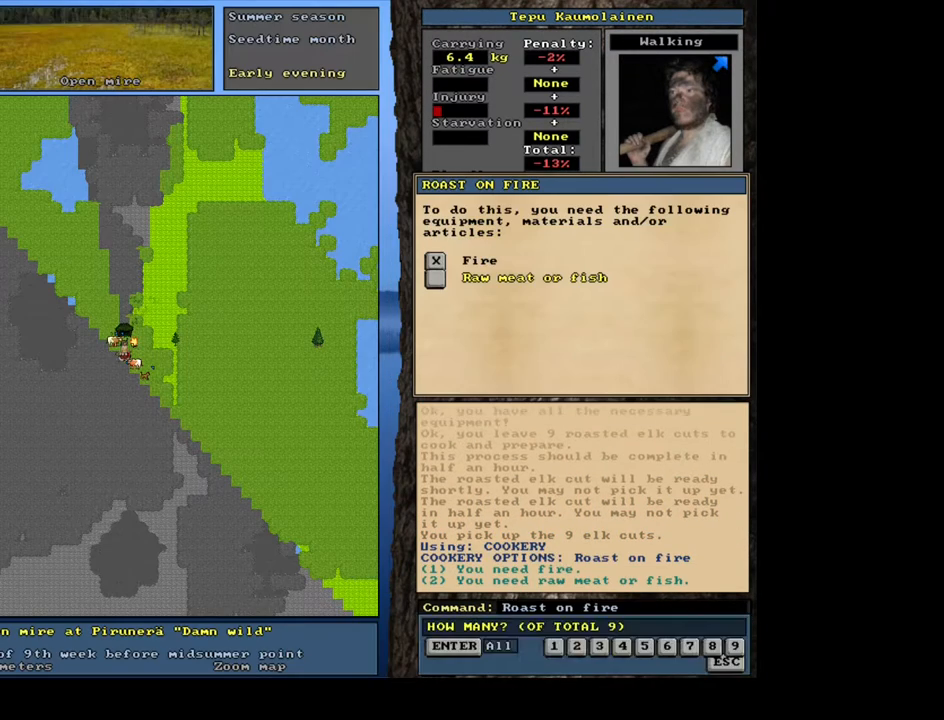
{"keys": [], "mouse": [], "events": [[33, "return", "up"], [100, "return", "down"], [150, "return", "up"], [200, "space", "down"], [317, "space", "up"]]}
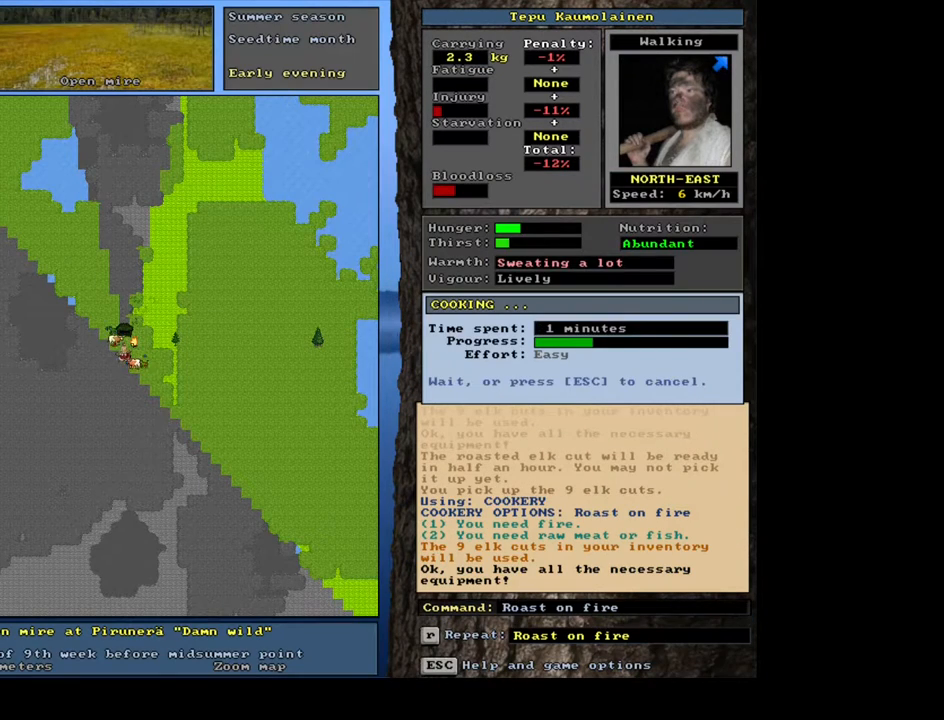
{"keys": [], "mouse": [], "events": []}
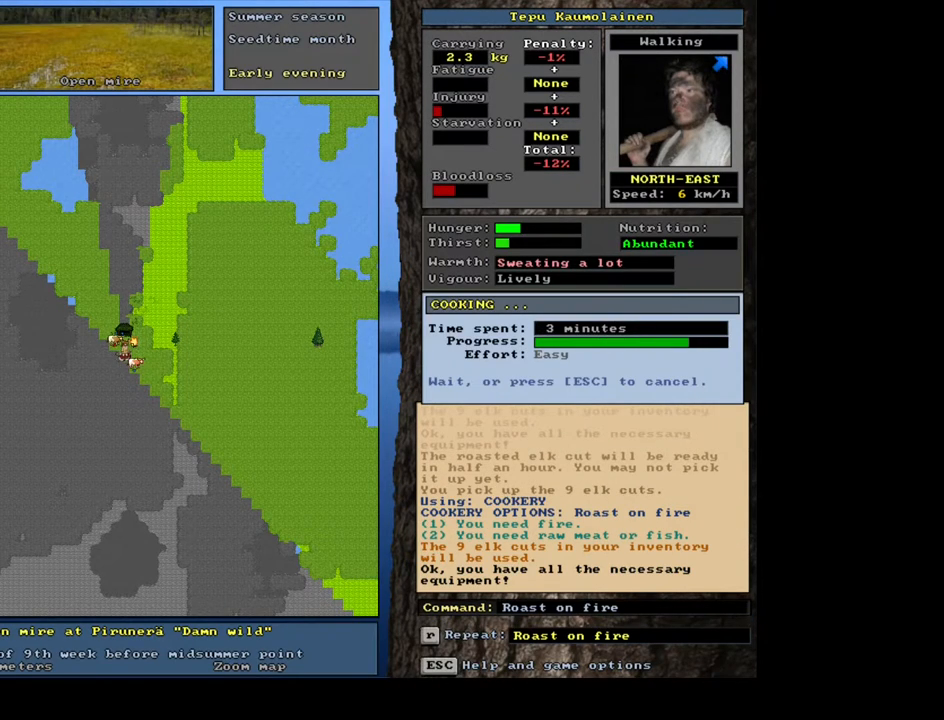
{"keys": [], "mouse": [], "events": []}
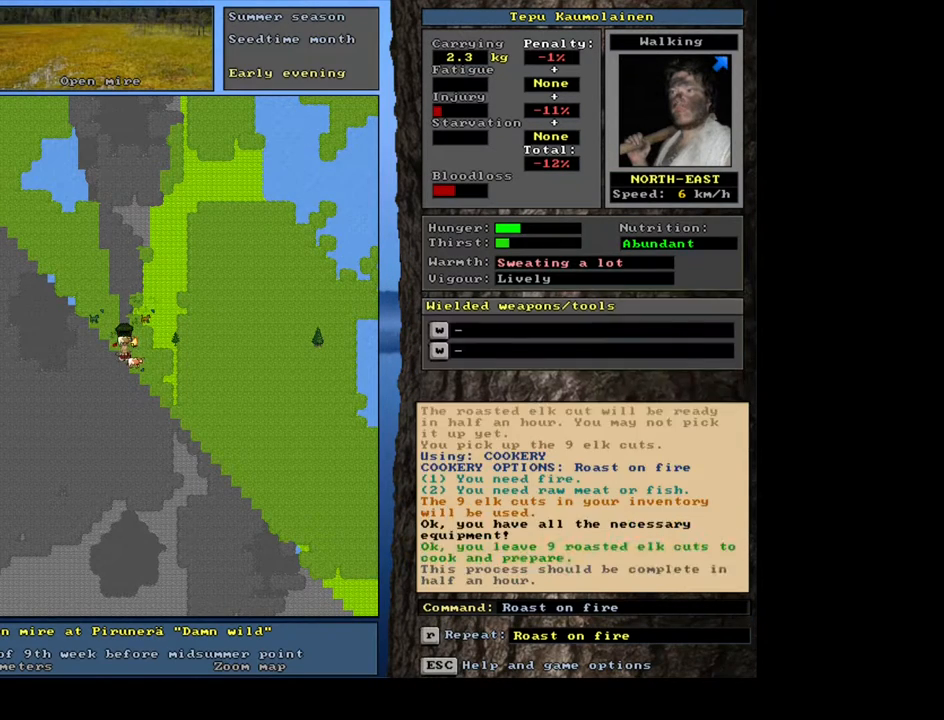
{"keys": ["return"], "mouse": [], "events": [[17, "g", "down"], [83, "g", "up"], [150, "tab", "down"], [233, "f", "down"], [250, "tab", "up"], [300, "f", "up"], [467, "return", "down"]]}
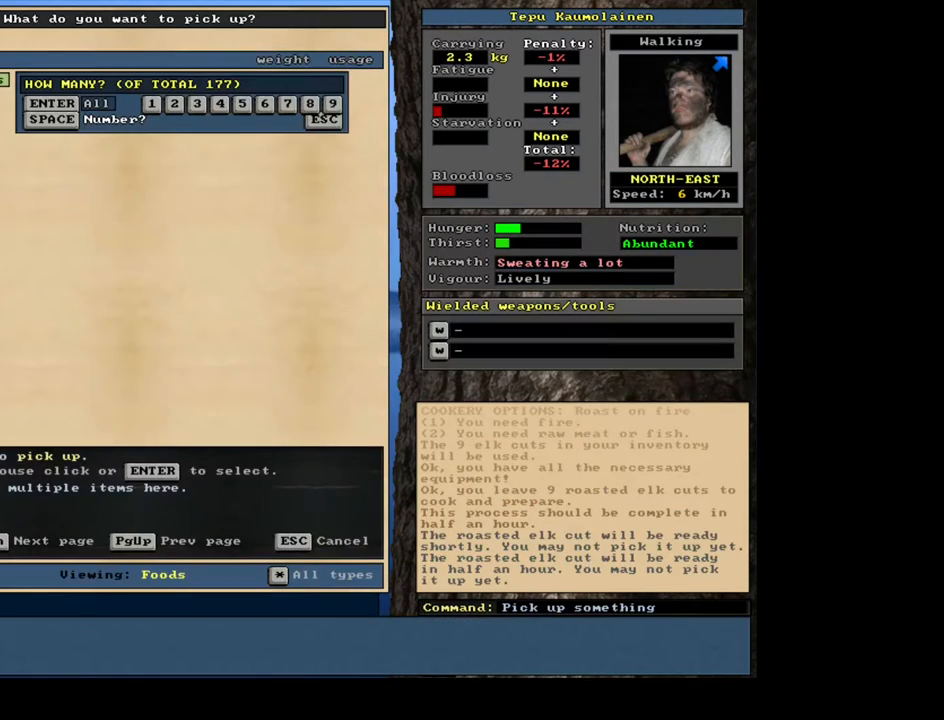
{"keys": ["space"], "mouse": [], "events": [[50, "return", "up"], [283, "9", "down"], [383, "9", "up"], [433, "space", "down"]]}
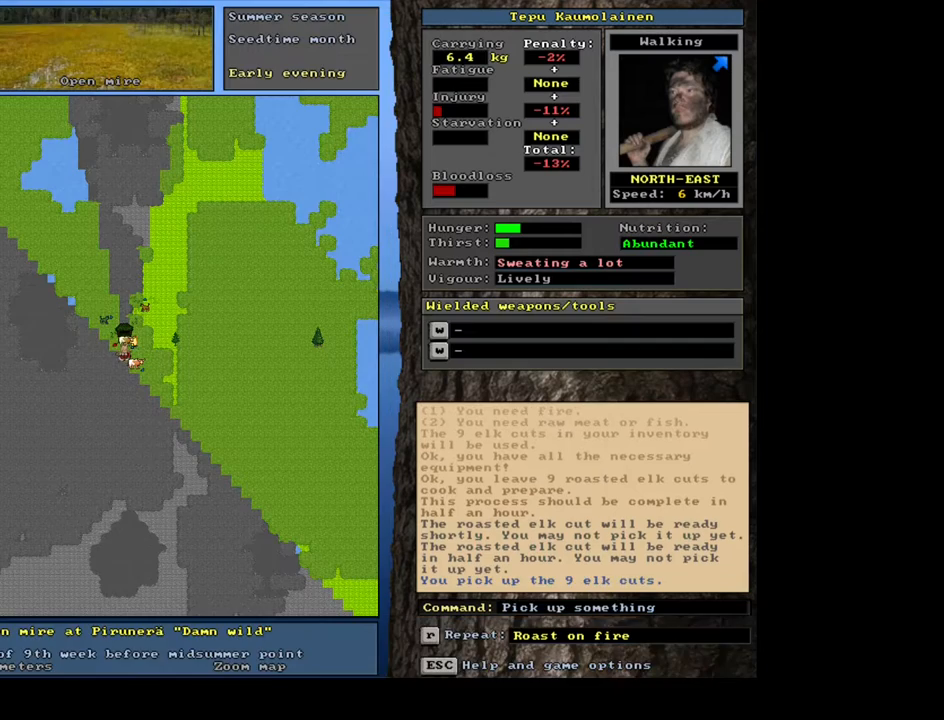
{"keys": ["r"], "mouse": [], "events": [[33, "space", "up"], [200, "alt_l", "down"], [250, "c", "down"], [317, "c", "up"], [350, "alt_l", "up"], [417, "r", "down"]]}
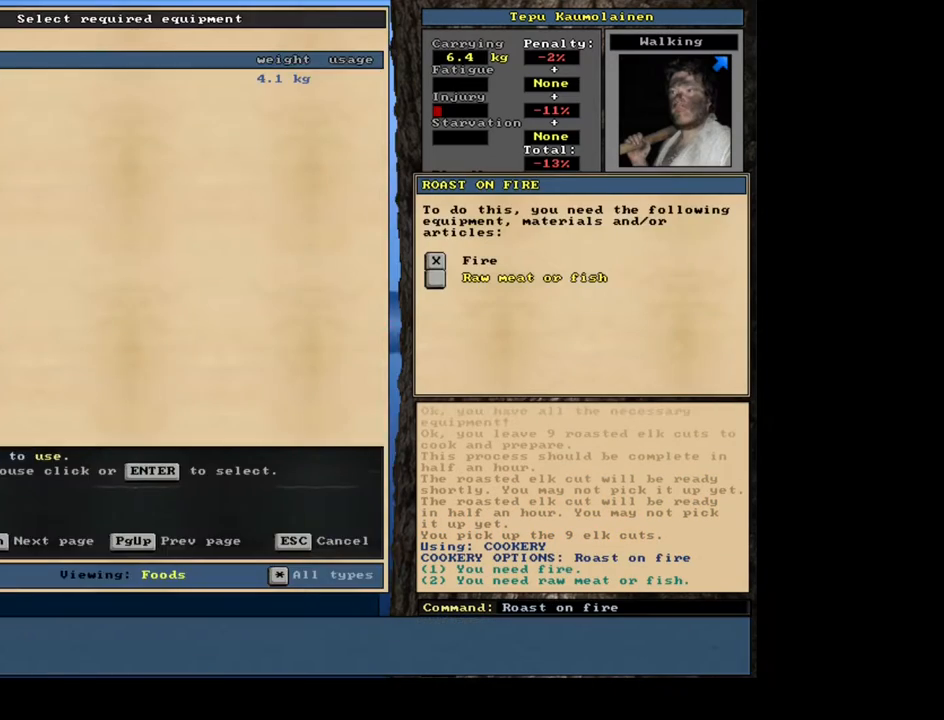
{"keys": [], "mouse": [], "events": [[17, "r", "up"], [133, "return", "down"], [200, "return", "up"], [267, "return", "down"], [350, "return", "up"], [383, "space", "down"], [500, "space", "up"]]}
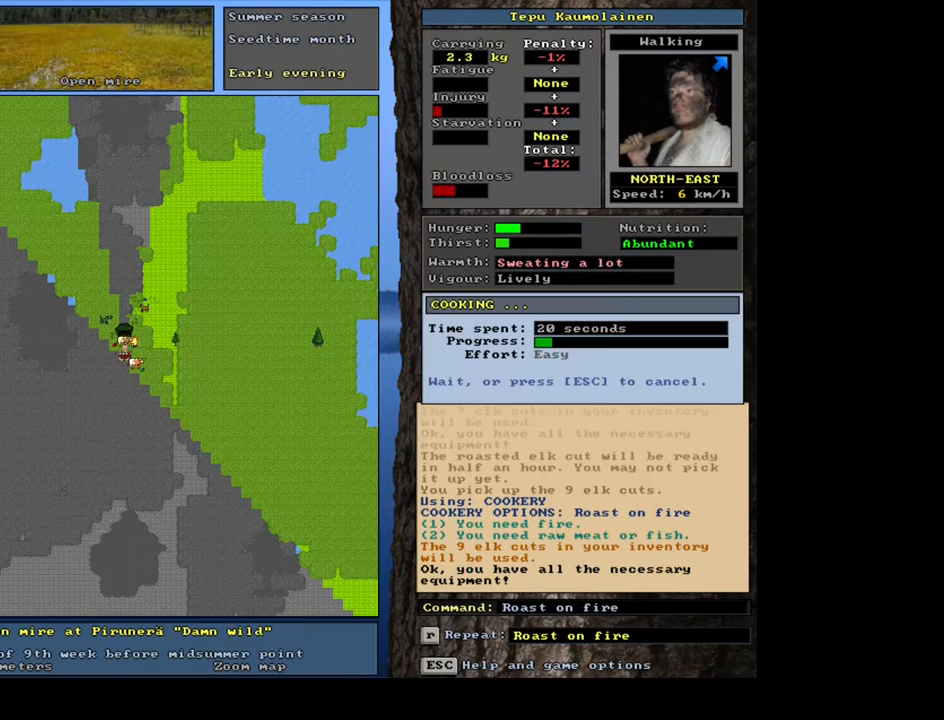
{"keys": [], "mouse": [], "events": []}
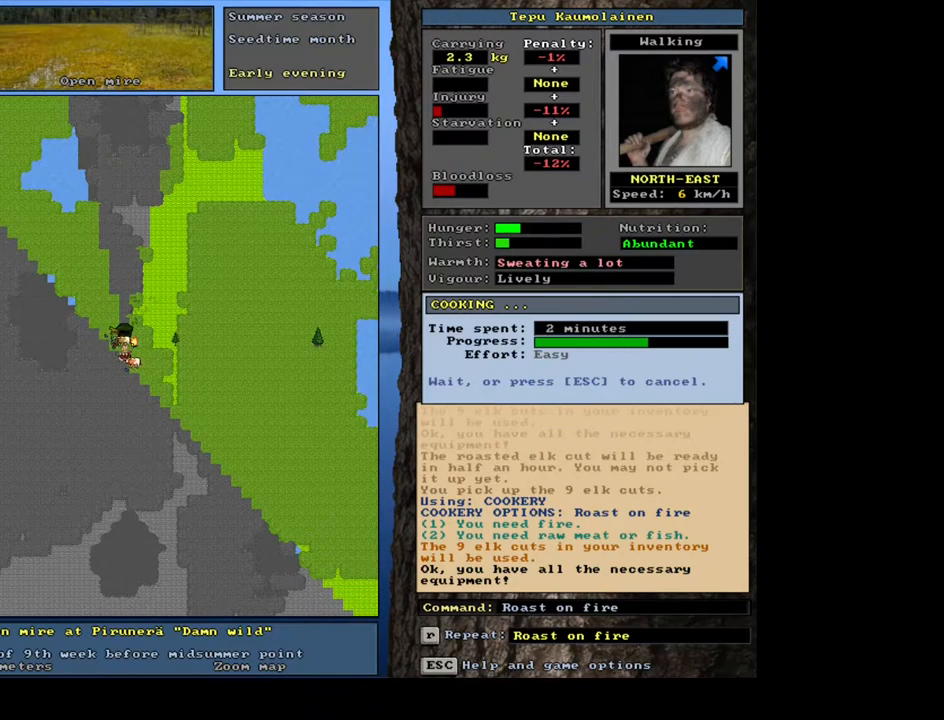
{"keys": [], "mouse": [], "events": []}
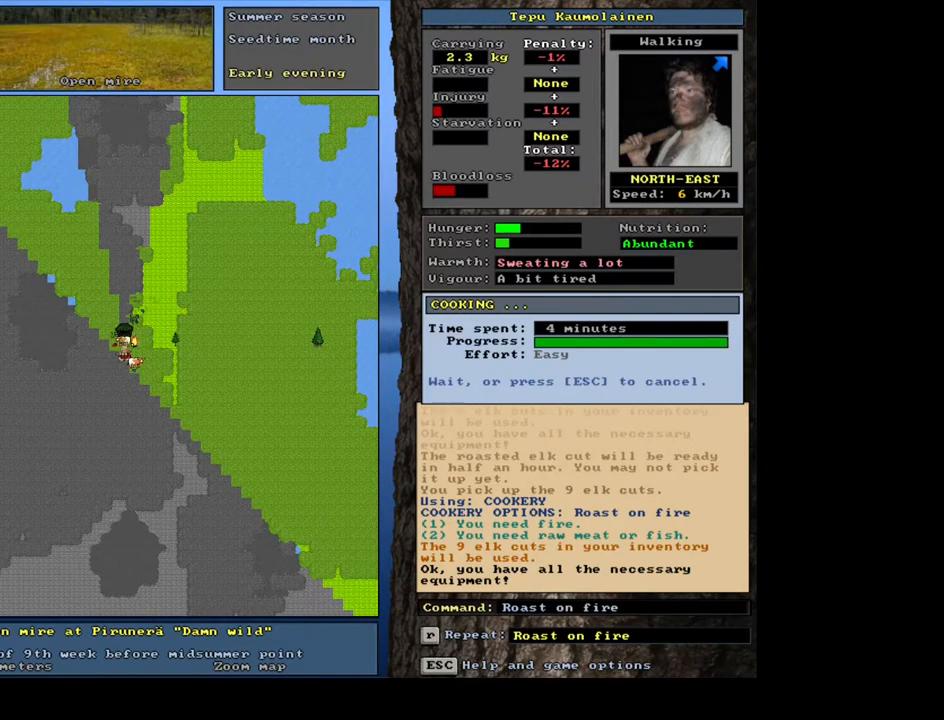
{"keys": [], "mouse": [], "events": [[183, "g", "down"], [250, "g", "up"], [317, "tab", "down"], [400, "f", "down"], [433, "tab", "up"], [467, "f", "up"]]}
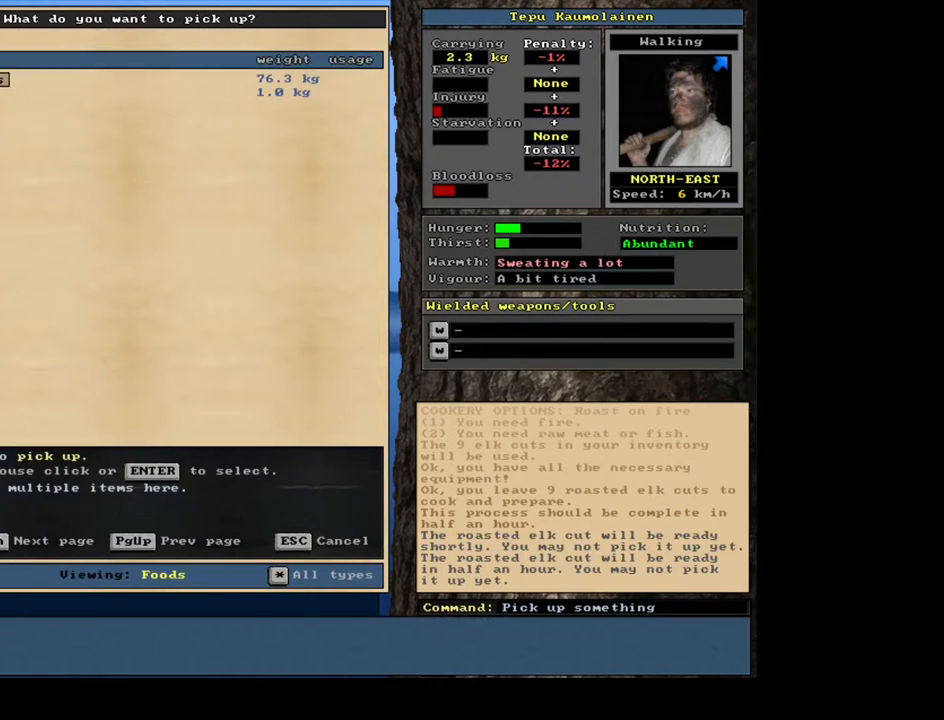
{"keys": ["9"], "mouse": [], "events": [[83, "return", "down"], [183, "return", "up"], [483, "9", "down"]]}
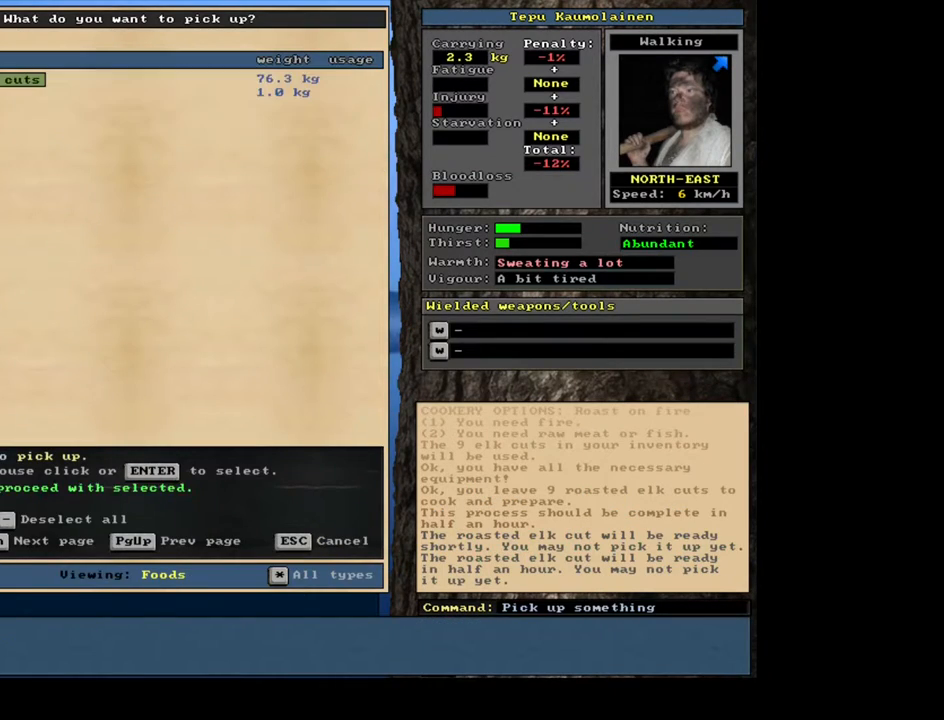
{"keys": [], "mouse": [], "events": [[83, "9", "up"], [283, "space", "down"], [367, "space", "up"]]}
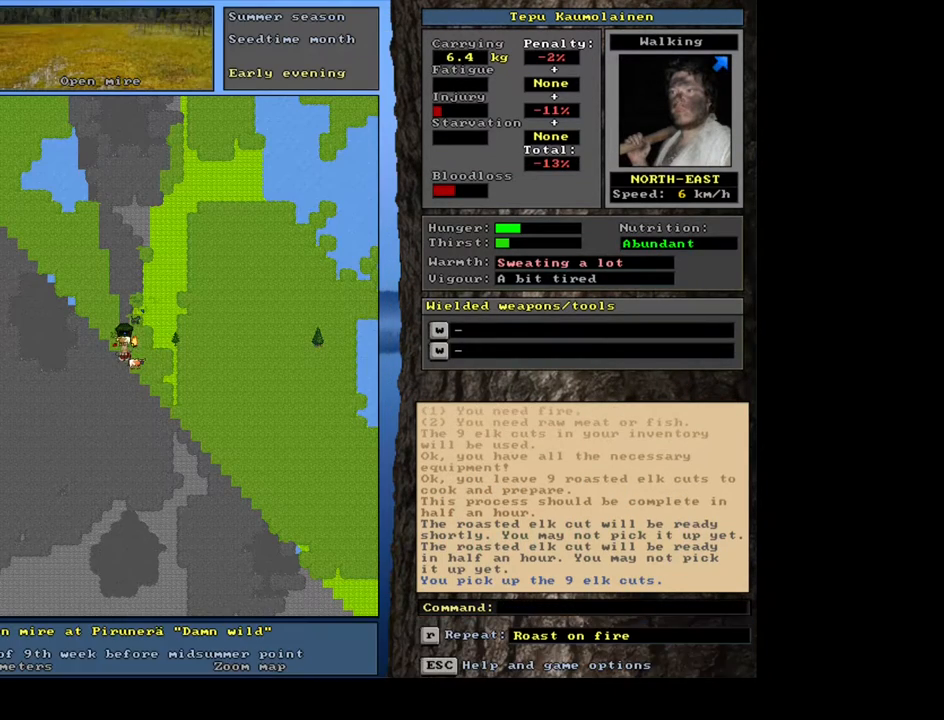
{"keys": [], "mouse": [], "events": [[33, "alt_l", "down"], [133, "c", "down"], [233, "c", "up"], [250, "alt_l", "up"], [367, "r", "down"], [483, "r", "up"]]}
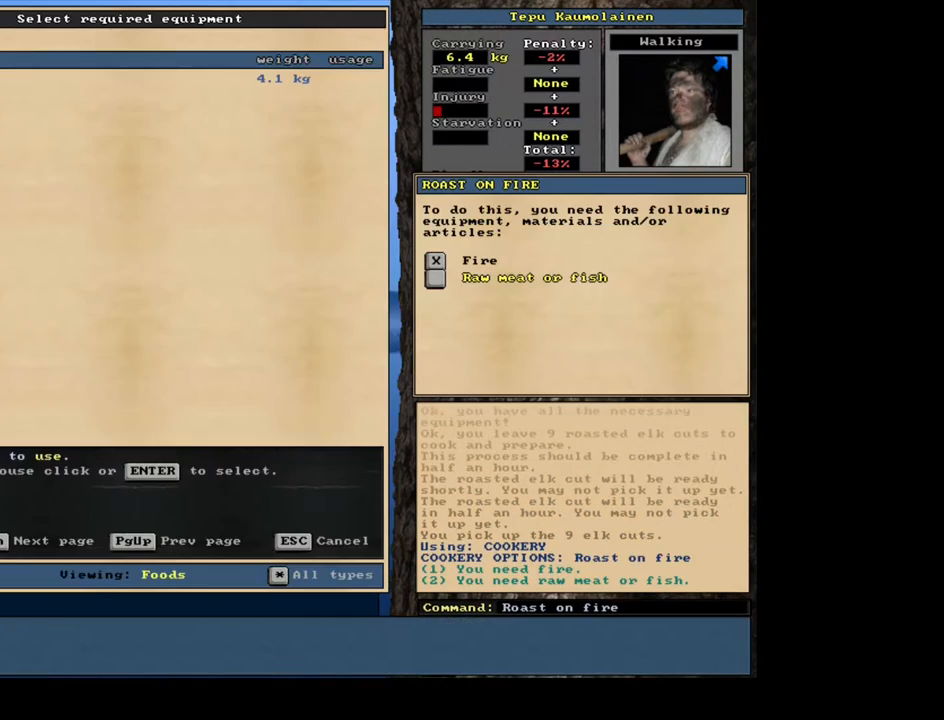
{"keys": [], "mouse": [], "events": [[117, "return", "down"], [183, "return", "up"], [233, "return", "down"], [317, "return", "up"], [350, "space", "down"], [433, "space", "up"]]}
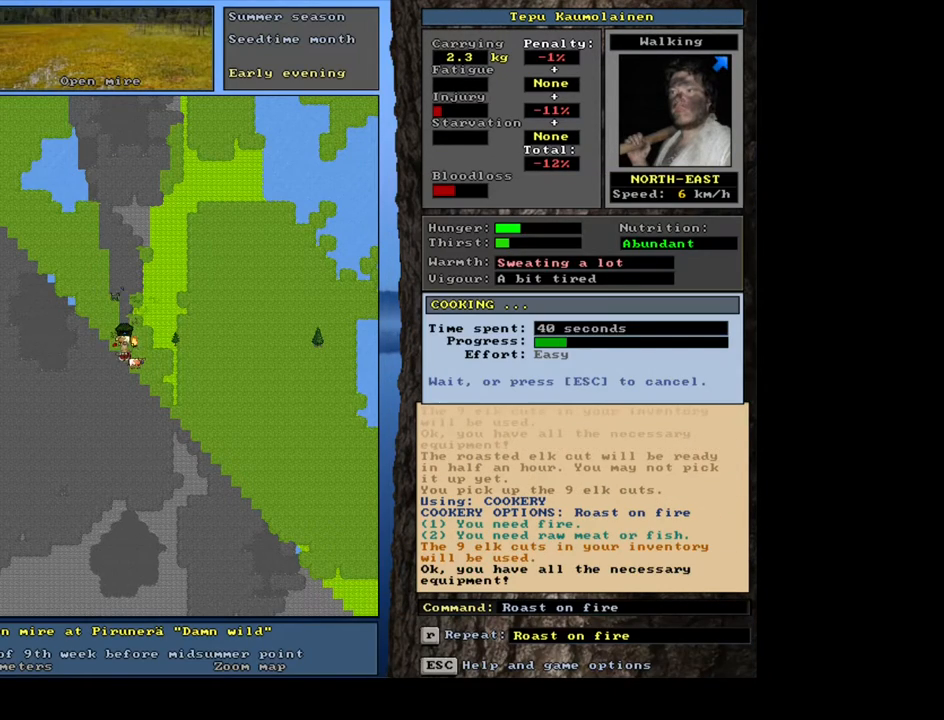
{"keys": [], "mouse": [], "events": []}
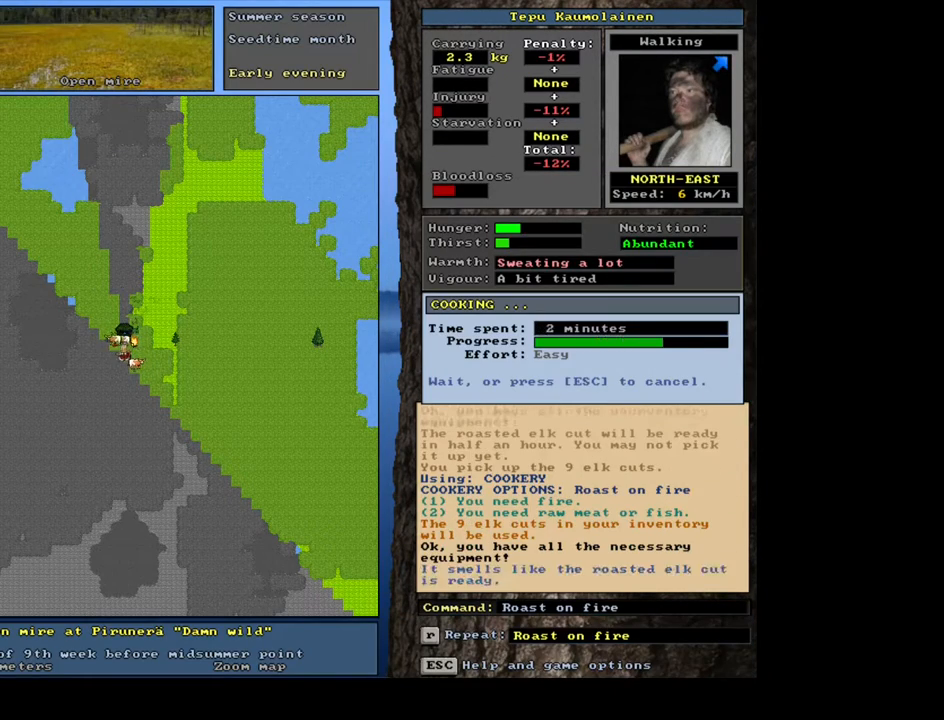
{"keys": [], "mouse": [], "events": []}
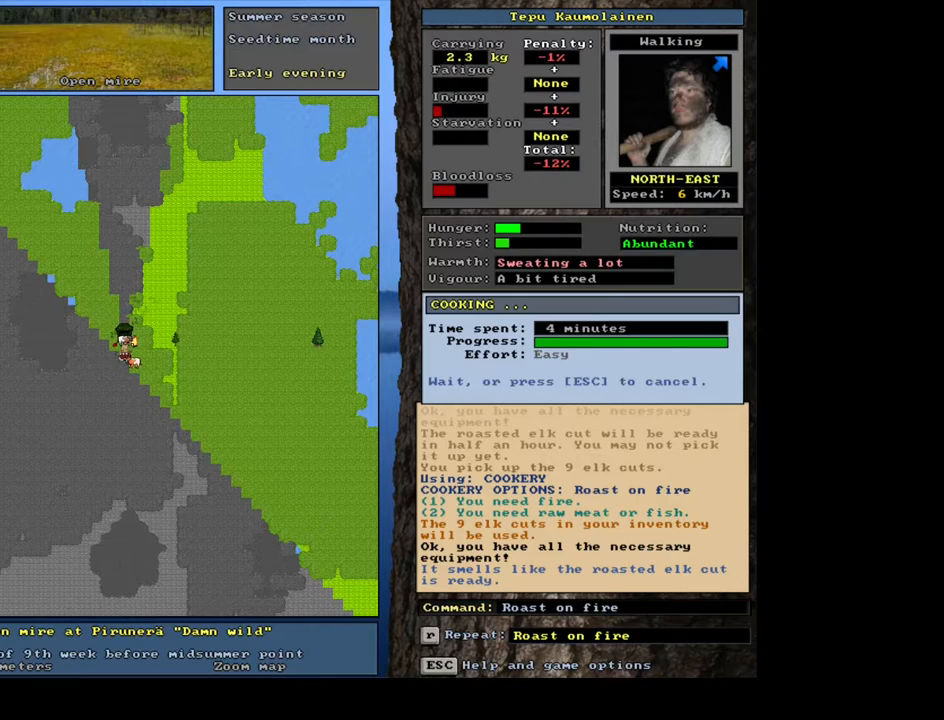
{"keys": [], "mouse": [], "events": [[200, "g", "down"], [300, "g", "up"], [333, "tab", "down"], [417, "f", "down"], [450, "tab", "up"], [500, "f", "up"]]}
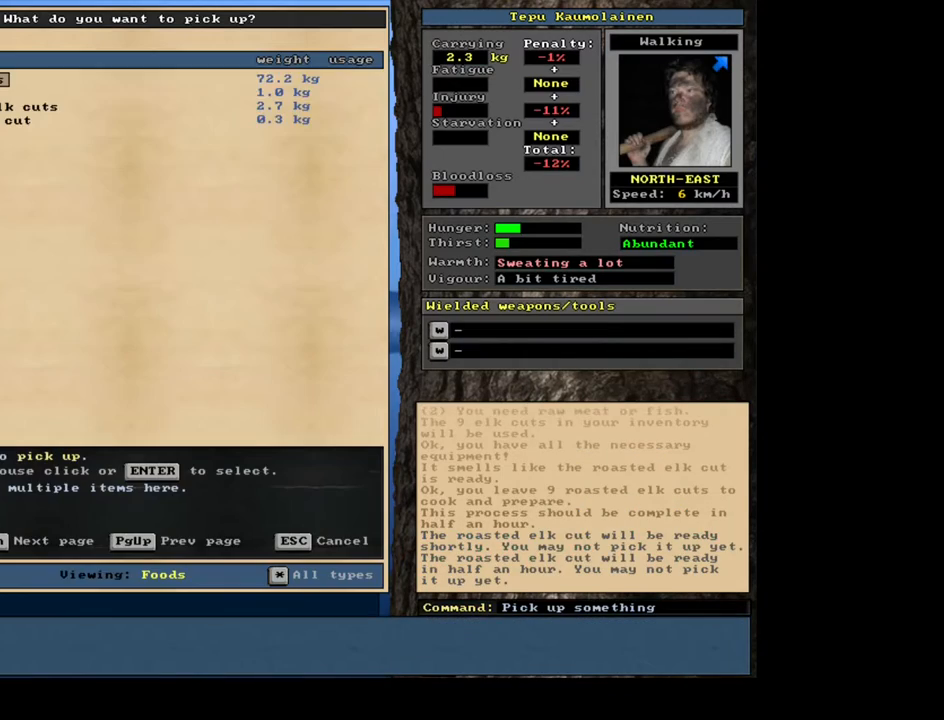
{"keys": [], "mouse": [], "events": [[150, "return", "down"], [233, "return", "up"]]}
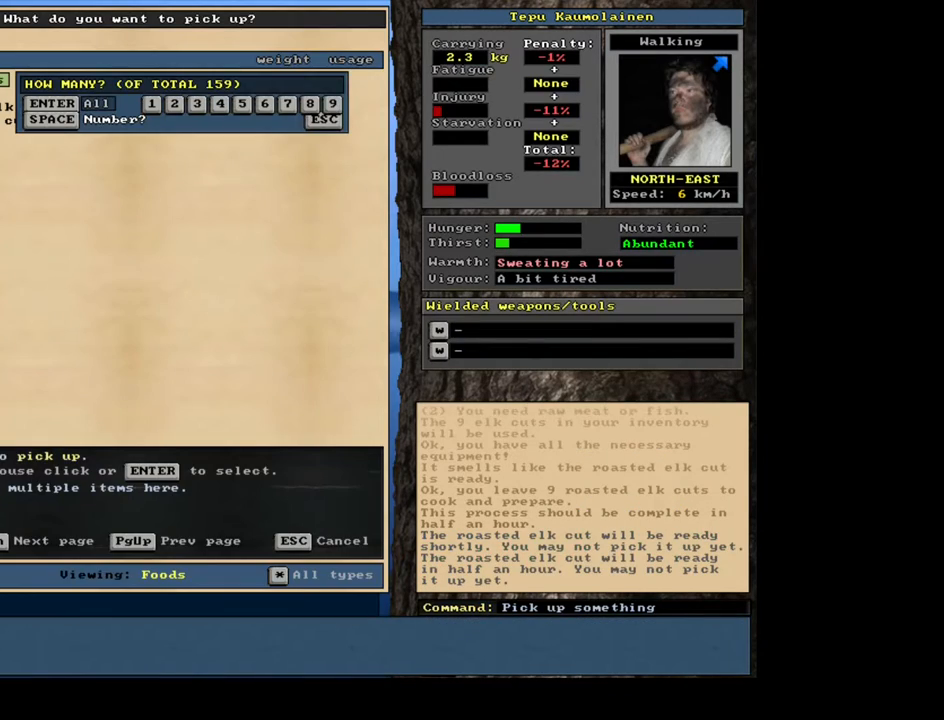
{"keys": [], "mouse": [], "events": [[133, "9", "down"], [200, "9", "up"], [317, "space", "down"], [383, "space", "up"]]}
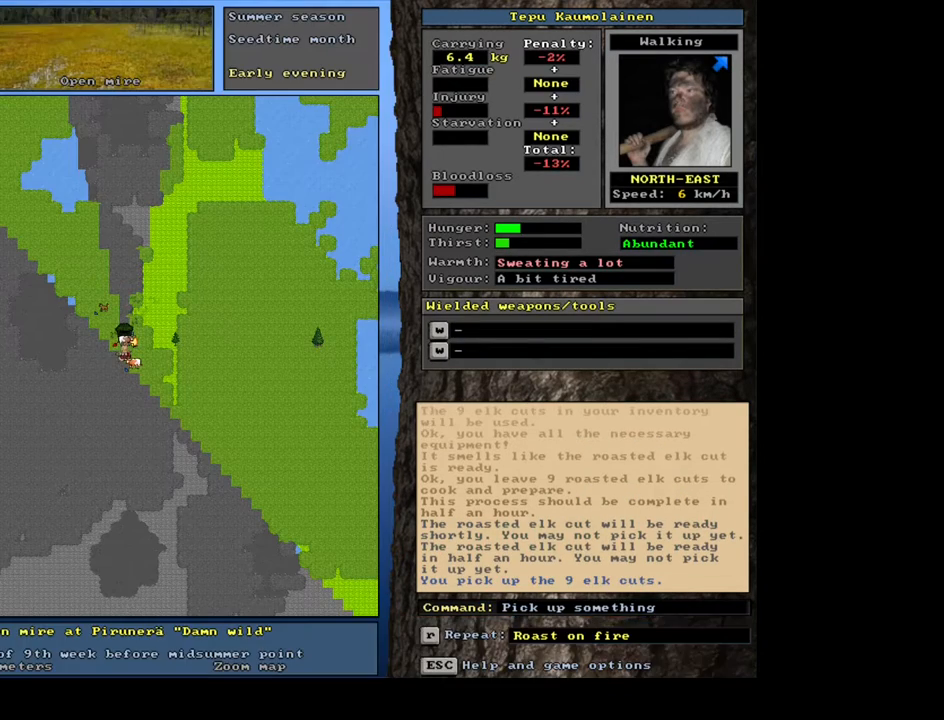
{"keys": ["return"], "mouse": [], "events": [[33, "alt_l", "down"], [100, "c", "down"], [183, "c", "up"], [233, "alt_l", "up"], [267, "r", "down"], [367, "r", "up"], [500, "return", "down"]]}
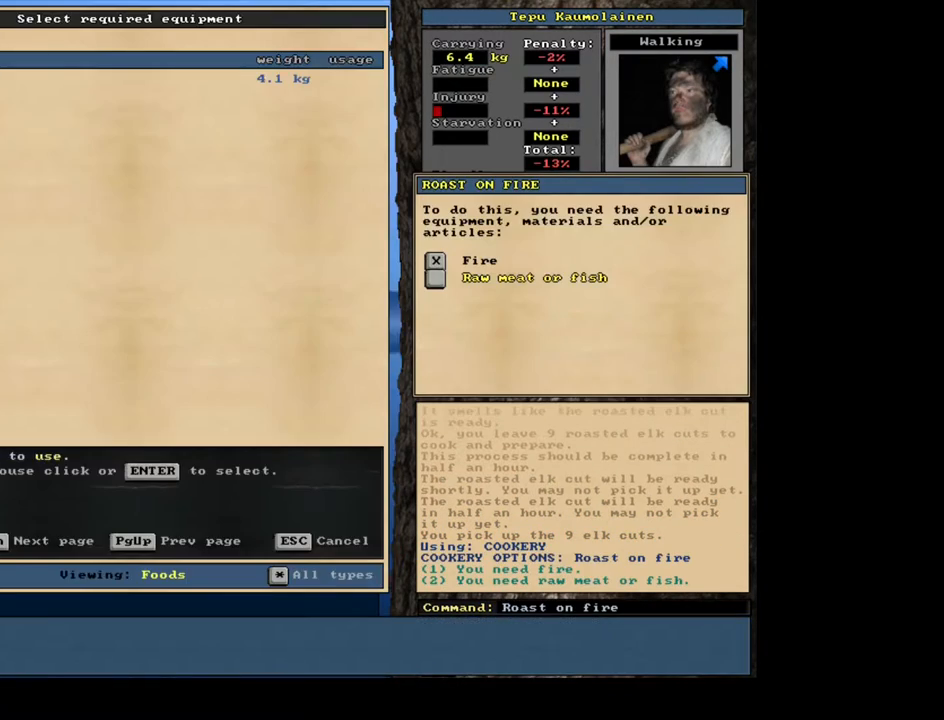
{"keys": [], "mouse": [], "events": [[100, "return", "up"], [150, "return", "down"], [233, "return", "up"], [250, "space", "down"], [333, "space", "up"]]}
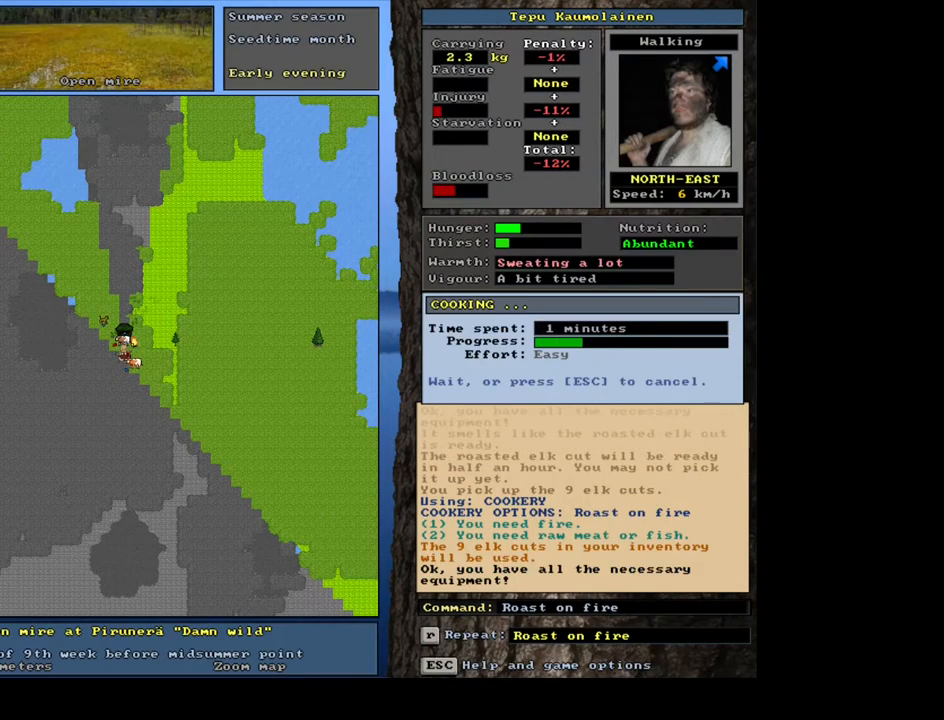
{"keys": [], "mouse": [], "events": []}
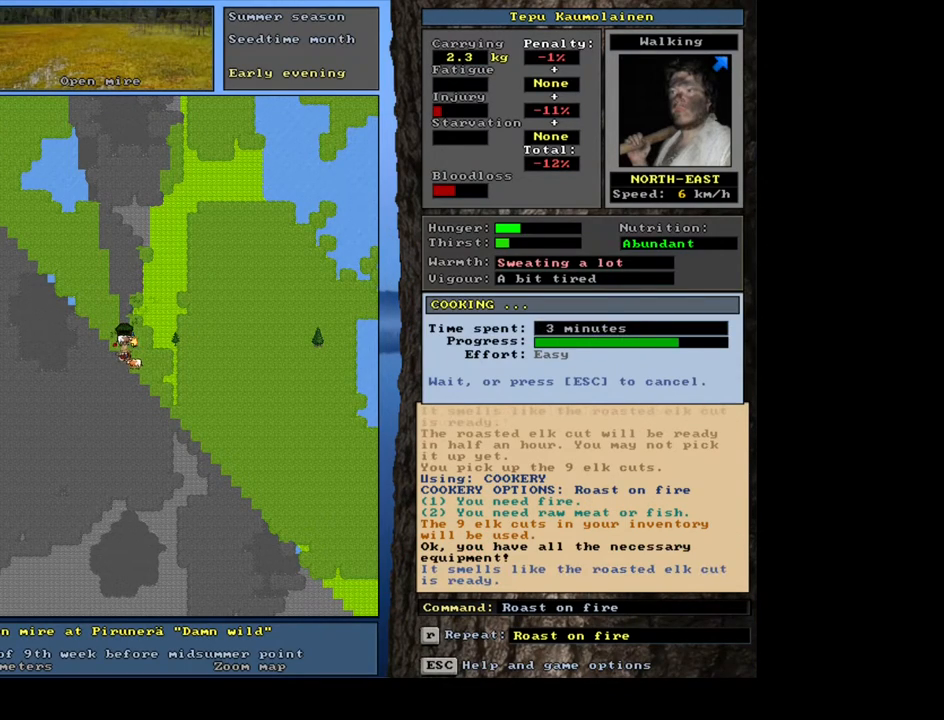
{"keys": [], "mouse": [], "events": []}
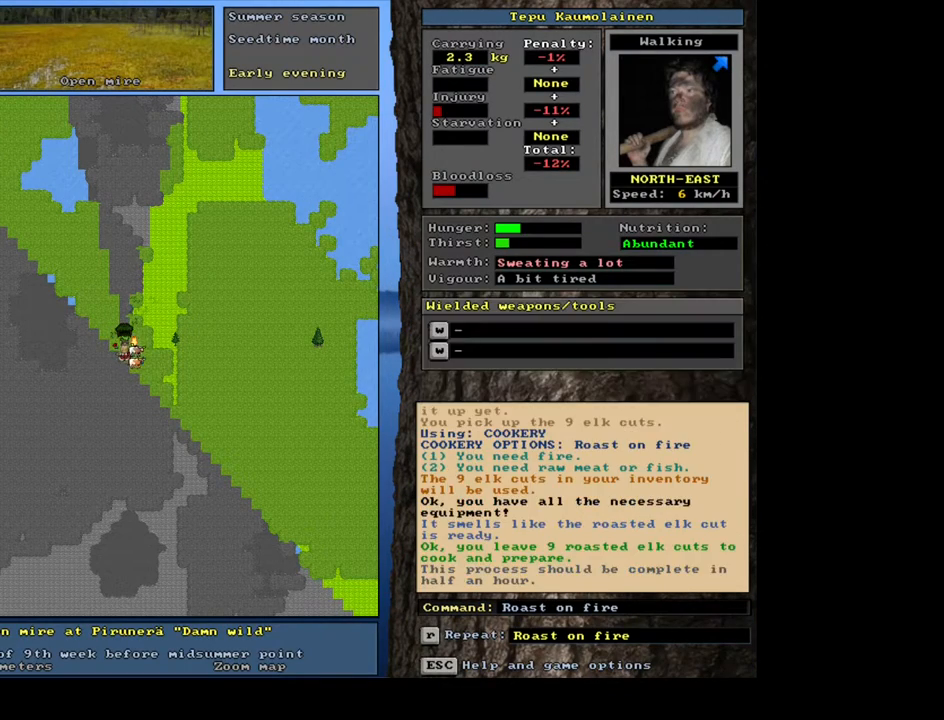
{"keys": [], "mouse": [], "events": [[217, "g", "down"], [283, "g", "up"], [317, "tab", "down"], [417, "f", "down"], [433, "tab", "up"], [500, "f", "up"]]}
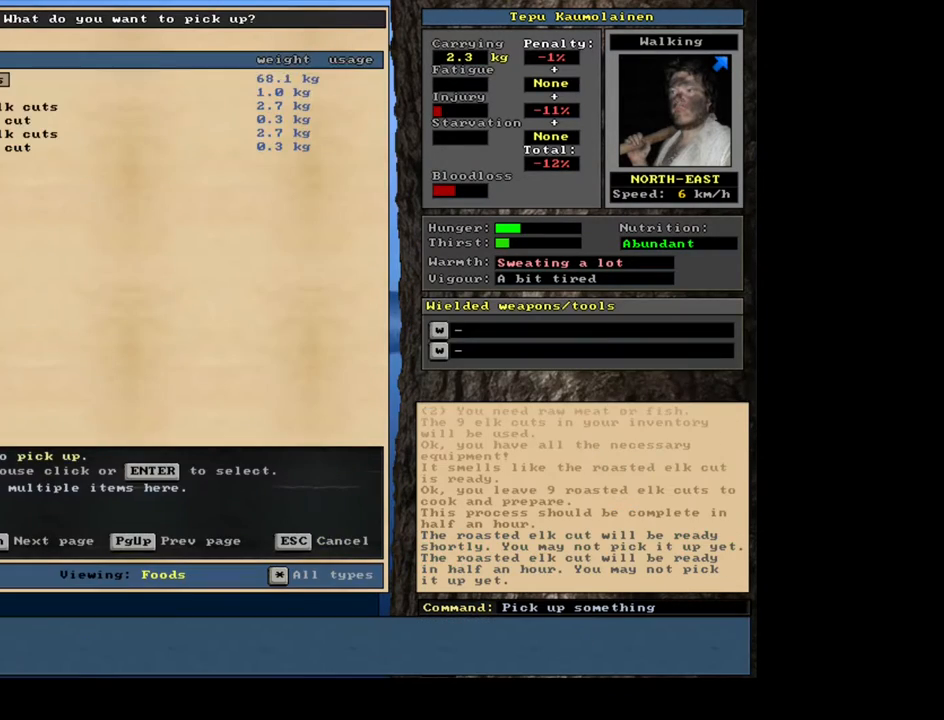
{"keys": ["9"], "mouse": [], "events": [[133, "return", "down"], [200, "return", "up"], [417, "9", "down"]]}
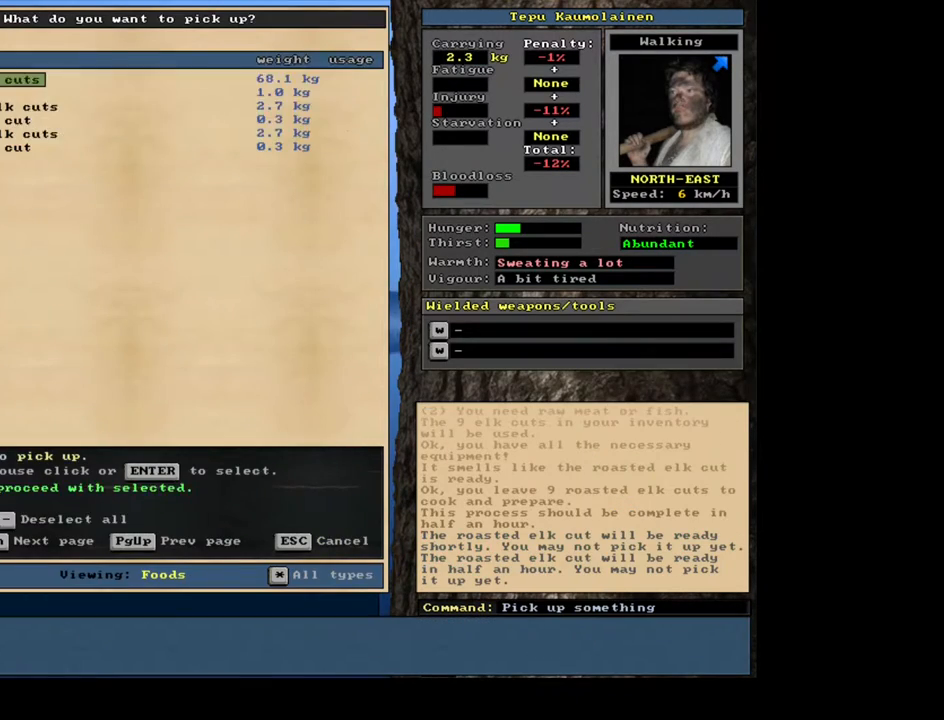
{"keys": [], "mouse": [], "events": [[17, "9", "up"], [17, "space", "down"], [117, "space", "up"], [283, "alt_l", "down"], [367, "c", "down"], [433, "c", "up"], [467, "alt_l", "up"]]}
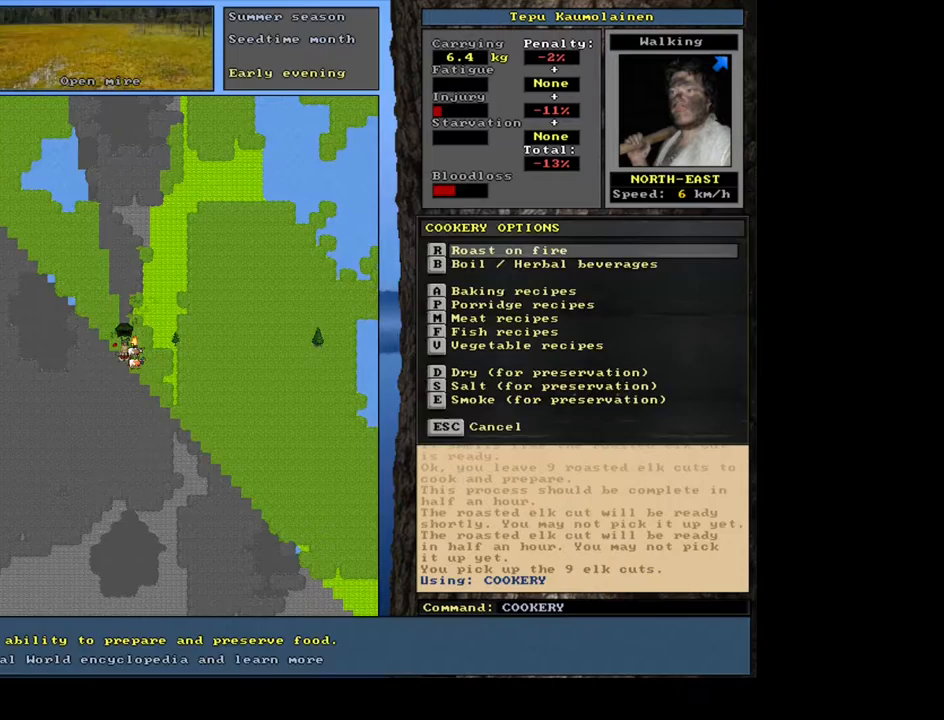
{"keys": ["space"], "mouse": [], "events": [[17, "r", "down"], [133, "r", "up"], [250, "return", "down"], [317, "return", "up"], [383, "return", "down"], [467, "return", "up"], [483, "space", "down"]]}
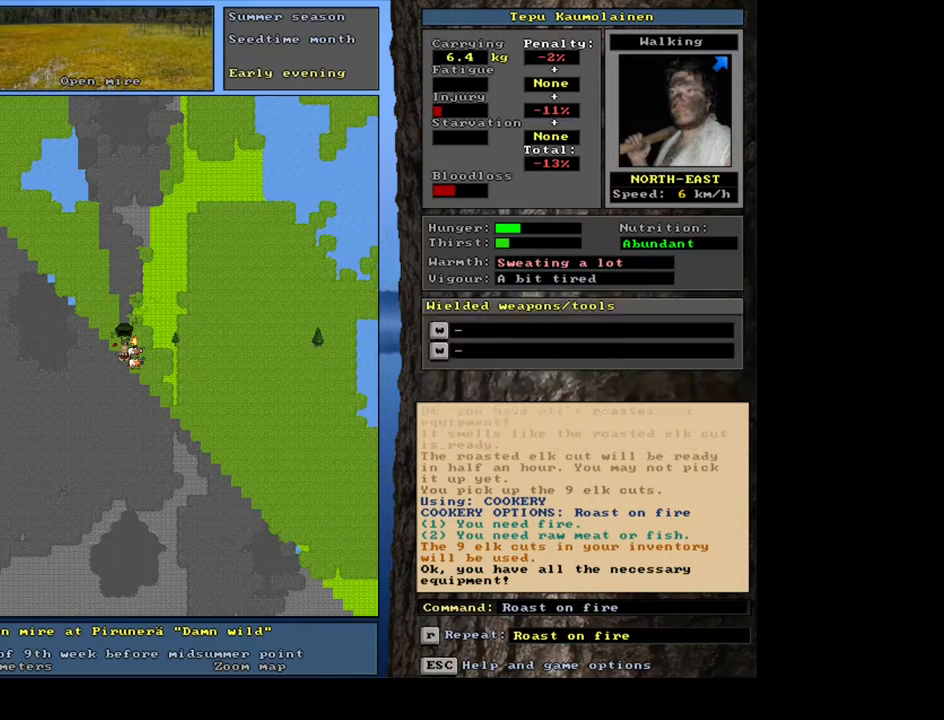
{"keys": [], "mouse": [], "events": [[117, "space", "up"]]}
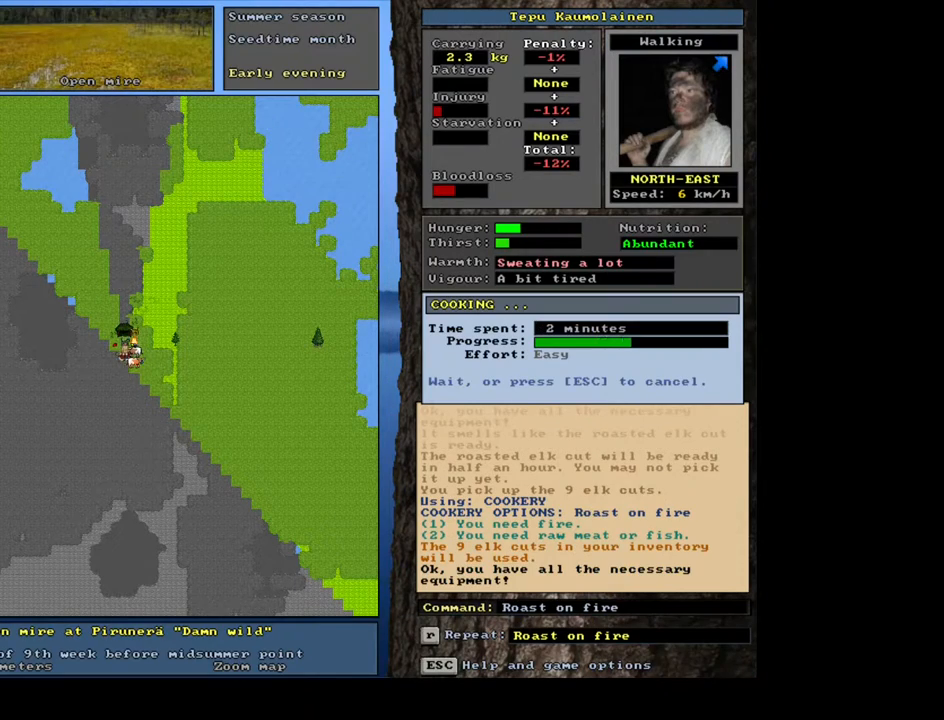
{"keys": [], "mouse": [], "events": []}